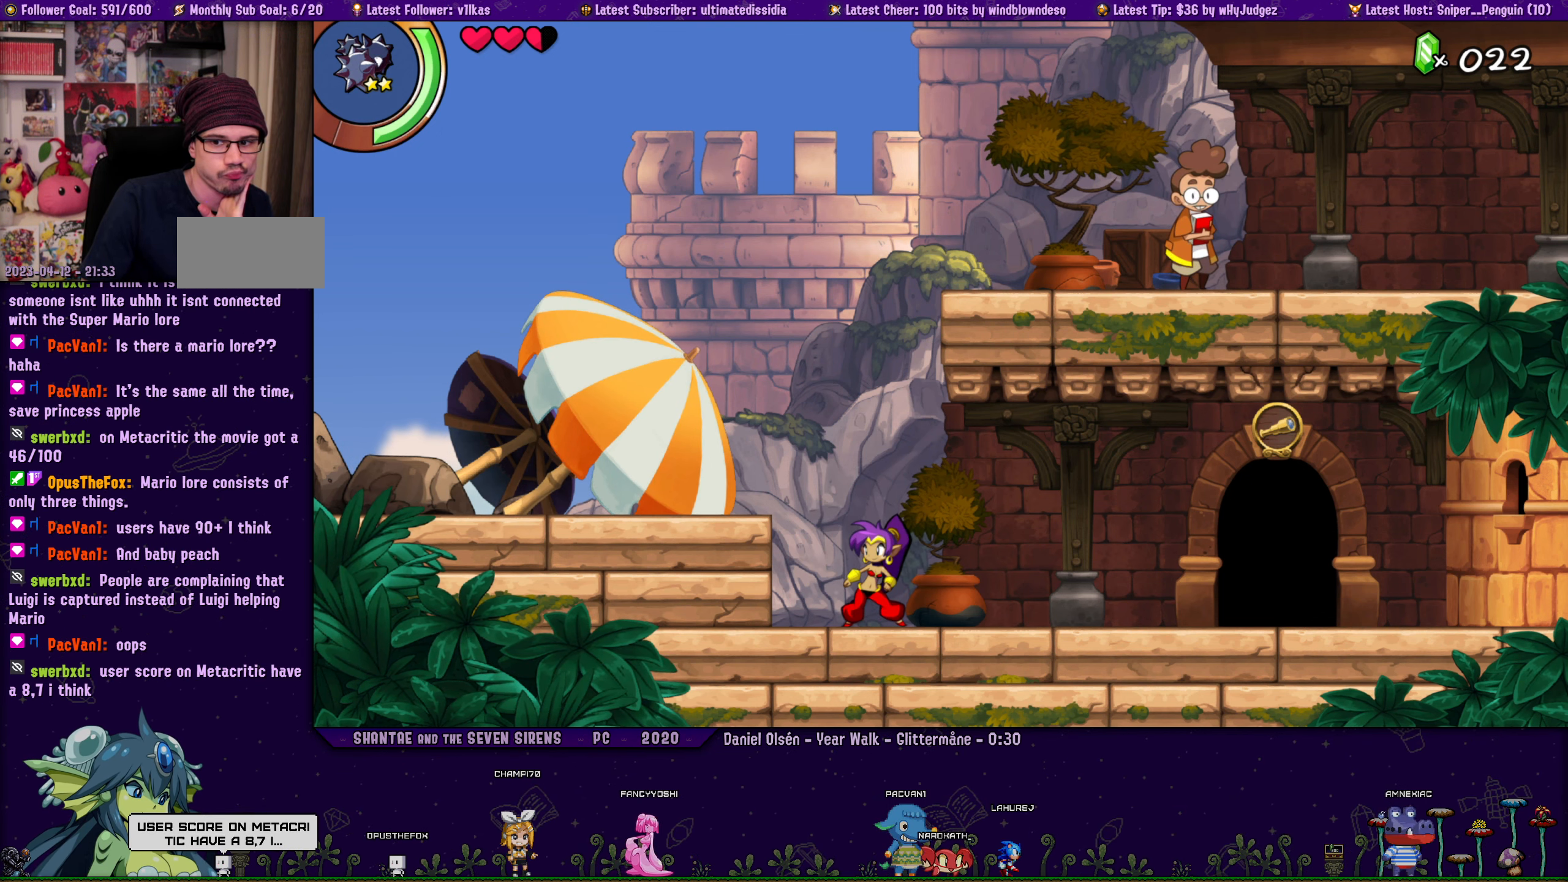
Gameplay with a controller (PlayStation layout); each line is a JSON object with the inputs held at the frame after it. "button_events" lists button changes between this image and that frame as [ms after this image, input, new state], when the widget could be followed in between (sticks are given only as held states). This document gives stick clicks only as held states, not as events. Not read: R3 TOUCHPAD right_stick.
{"buttons": ["L2"], "left_stick": "center", "button_events": []}
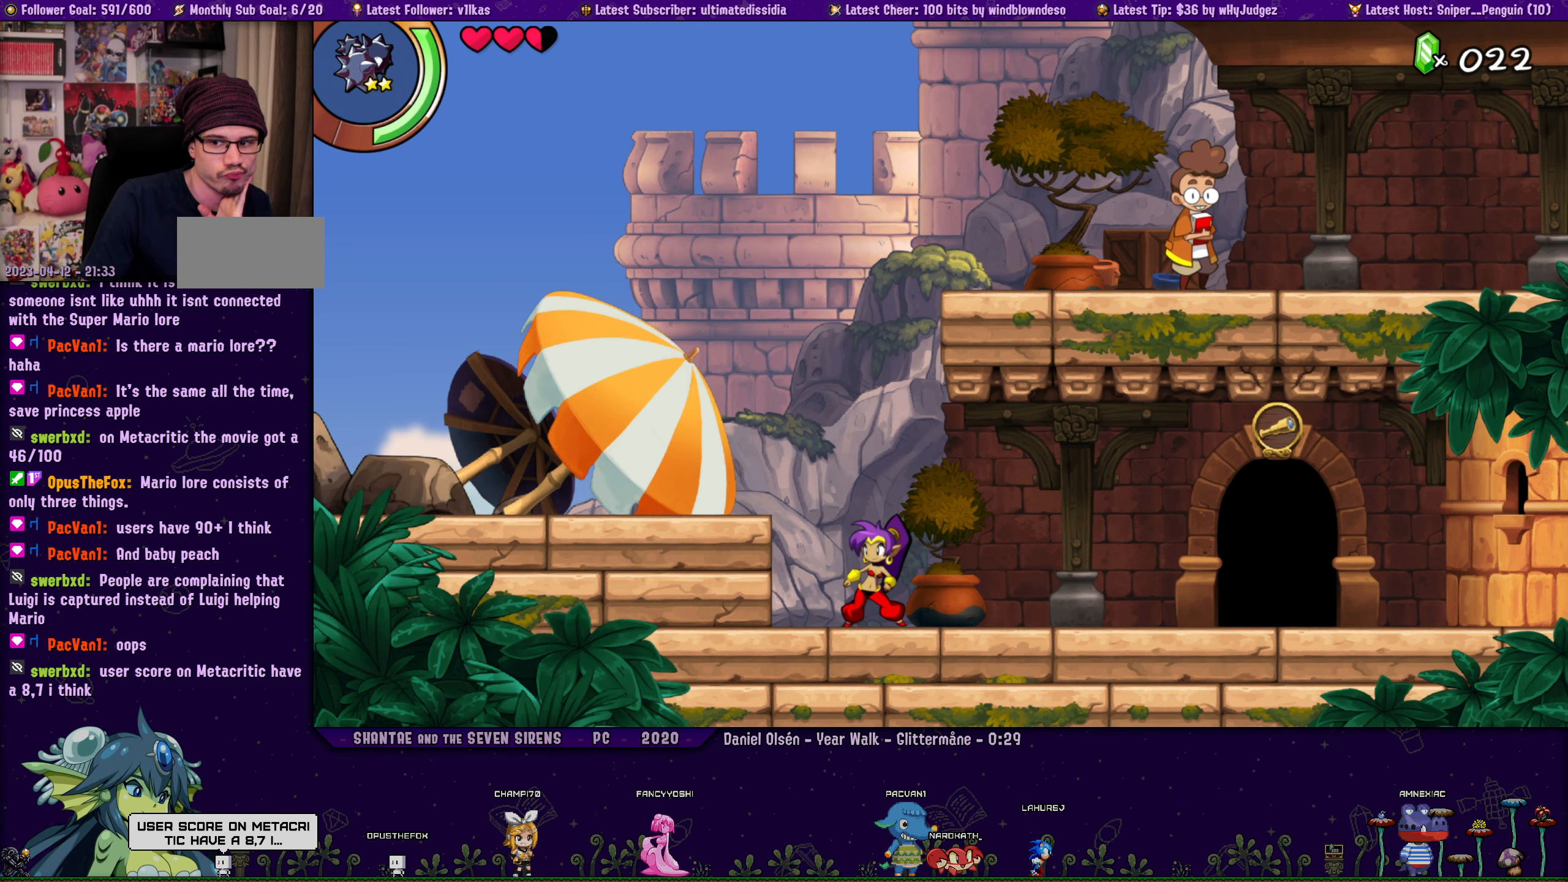
{"buttons": ["L2"], "left_stick": "center", "button_events": []}
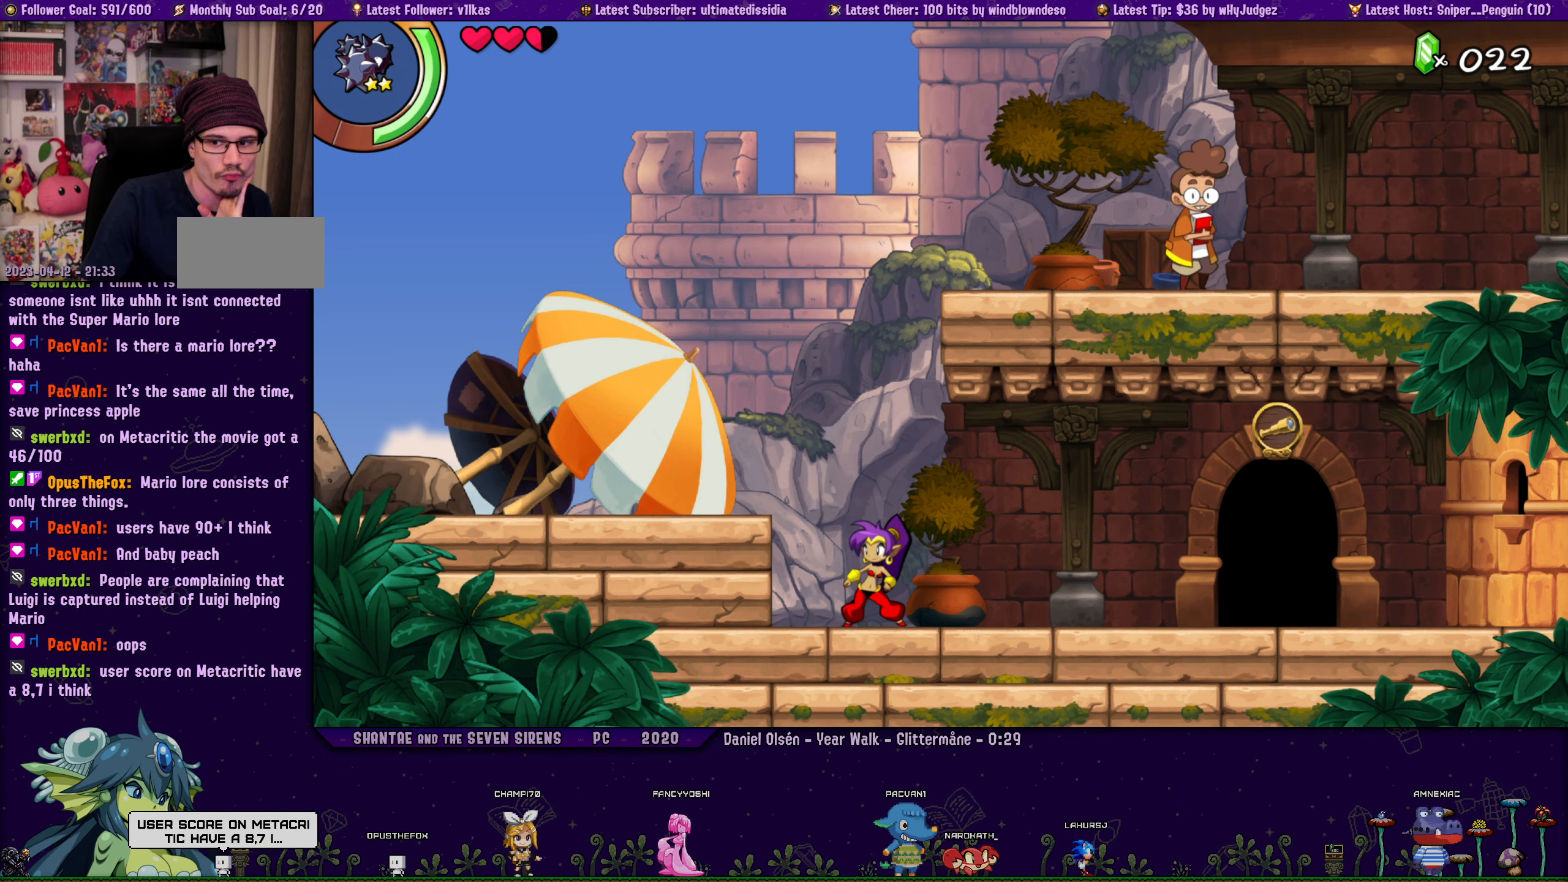
{"buttons": ["L2"], "left_stick": "center", "button_events": []}
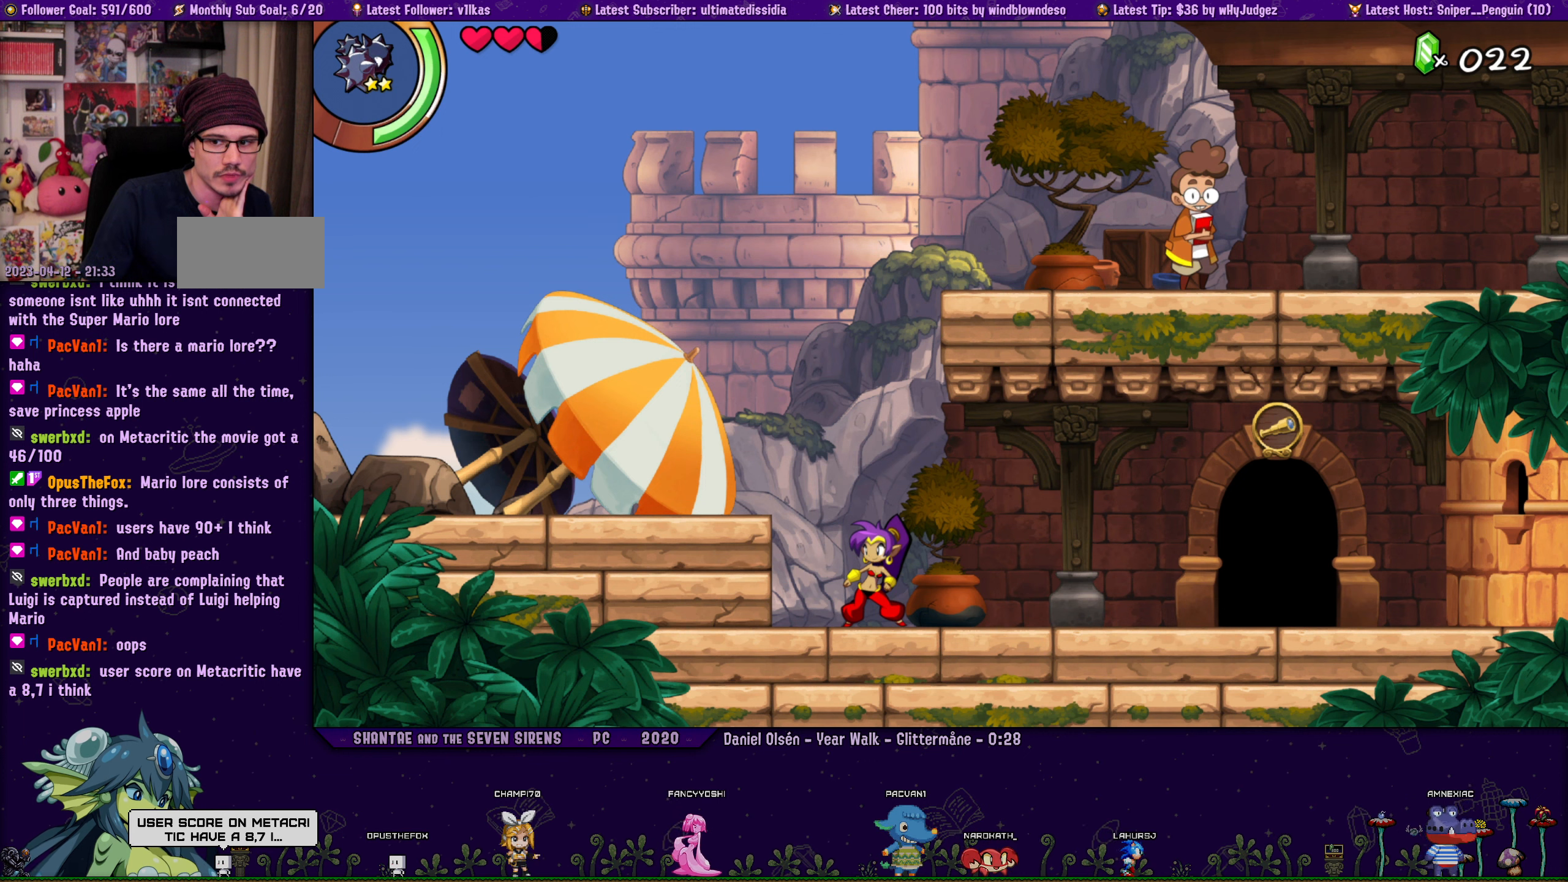
{"buttons": ["L2"], "left_stick": "center", "button_events": []}
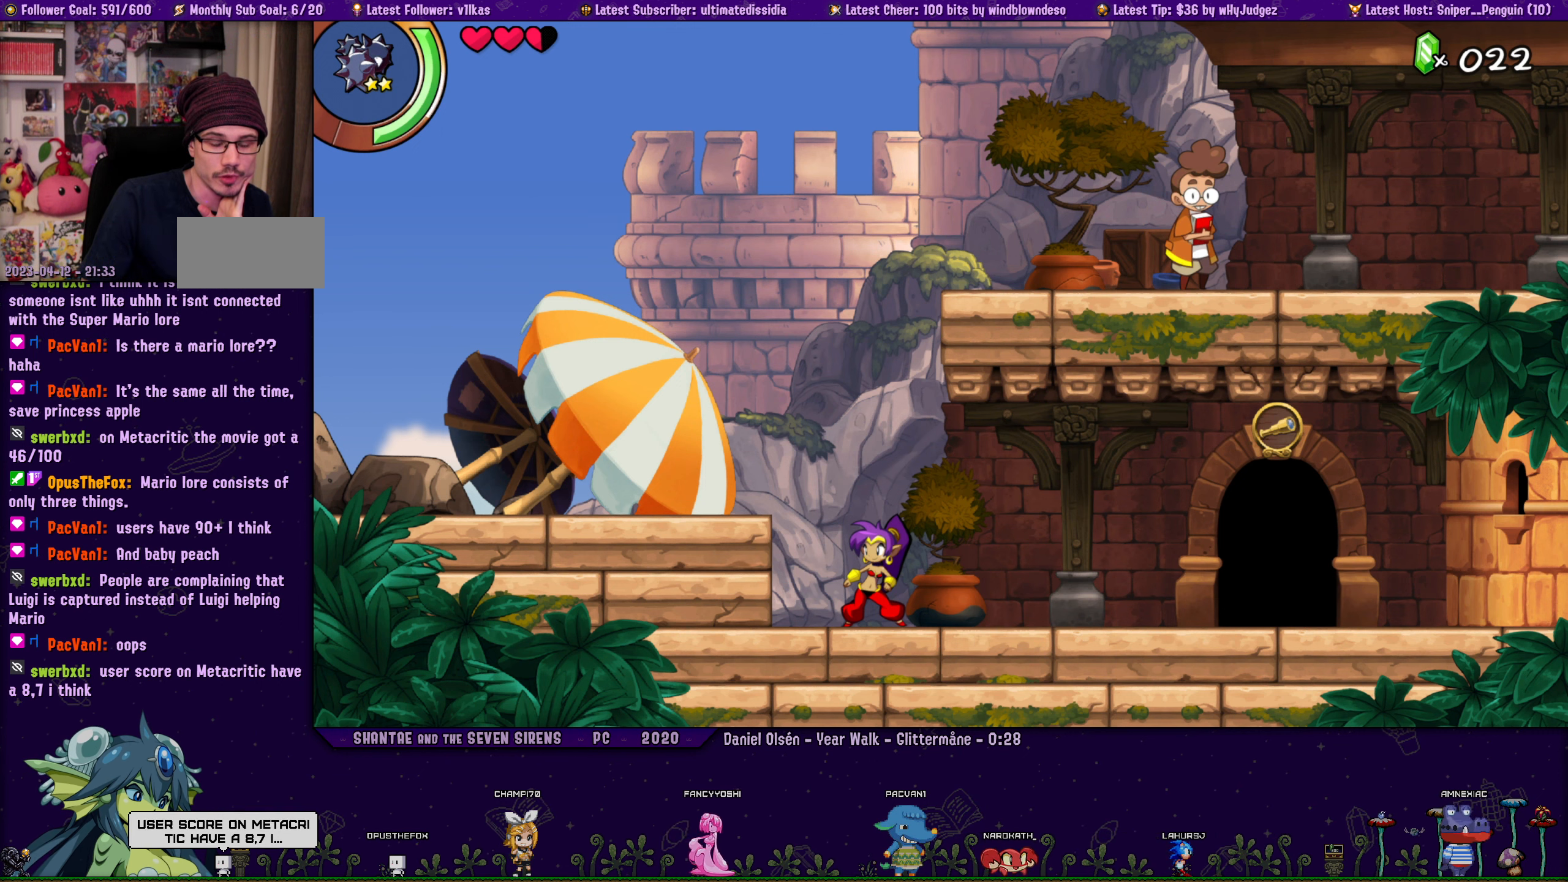
{"buttons": ["L2"], "left_stick": "center", "button_events": []}
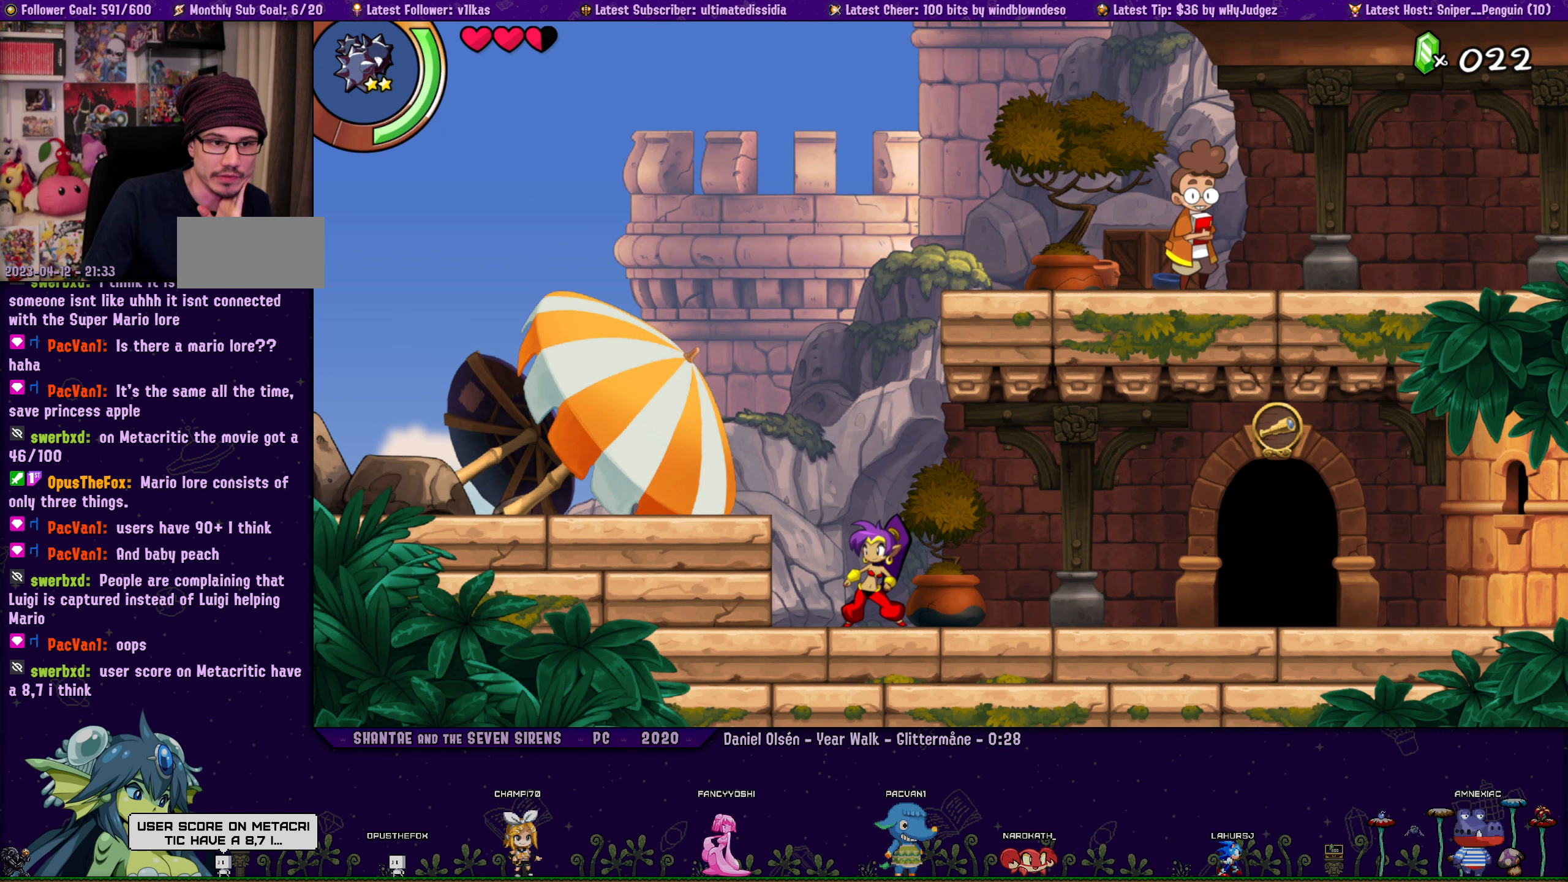
{"buttons": ["L2"], "left_stick": "center", "button_events": []}
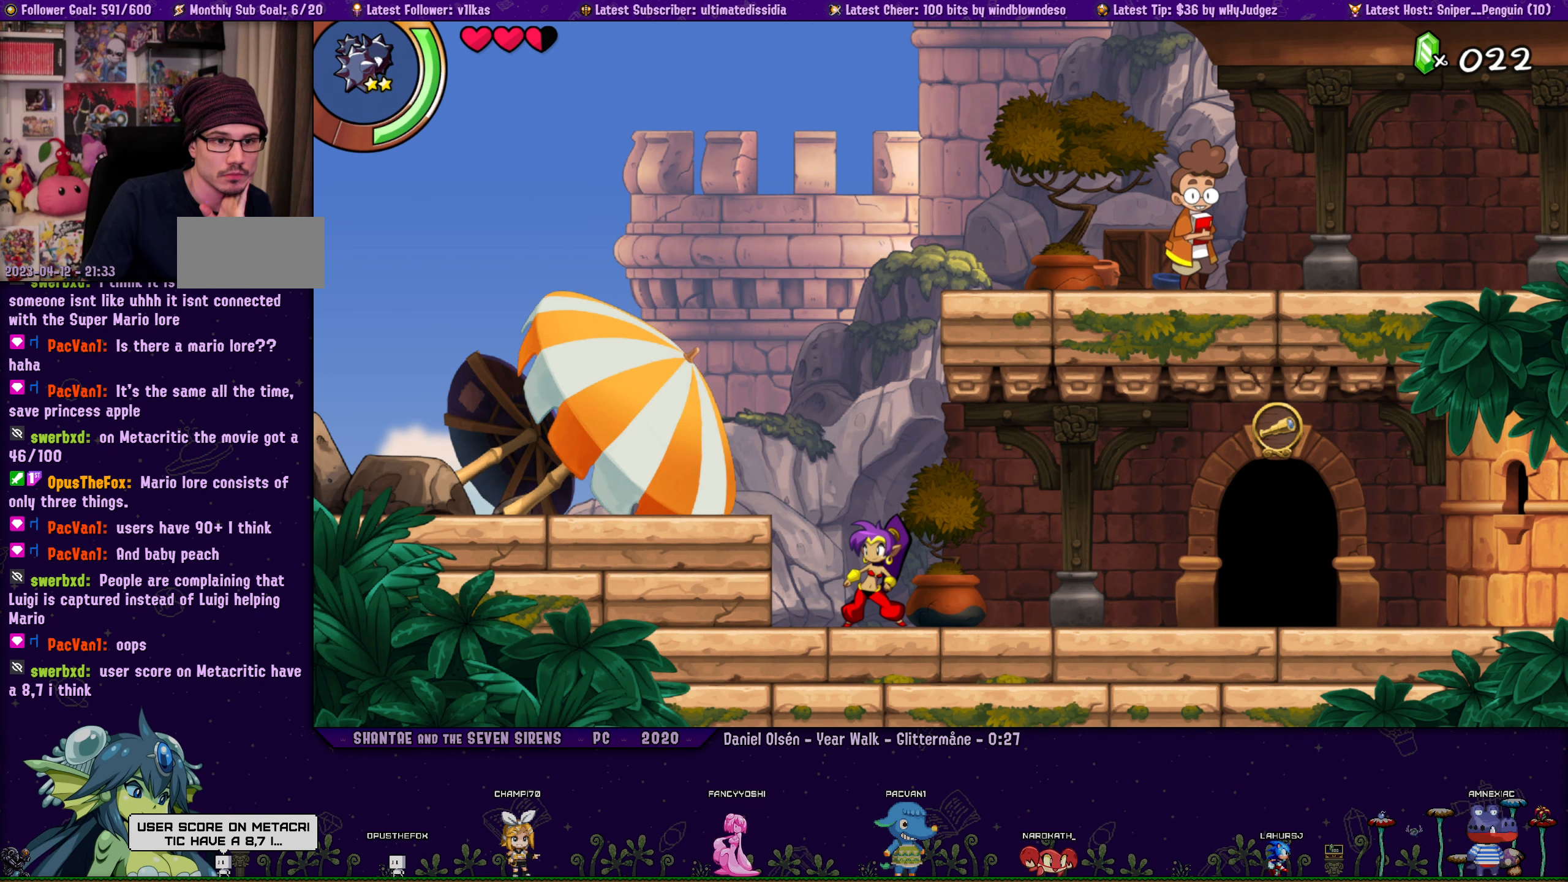
{"buttons": ["L2"], "left_stick": "center", "button_events": []}
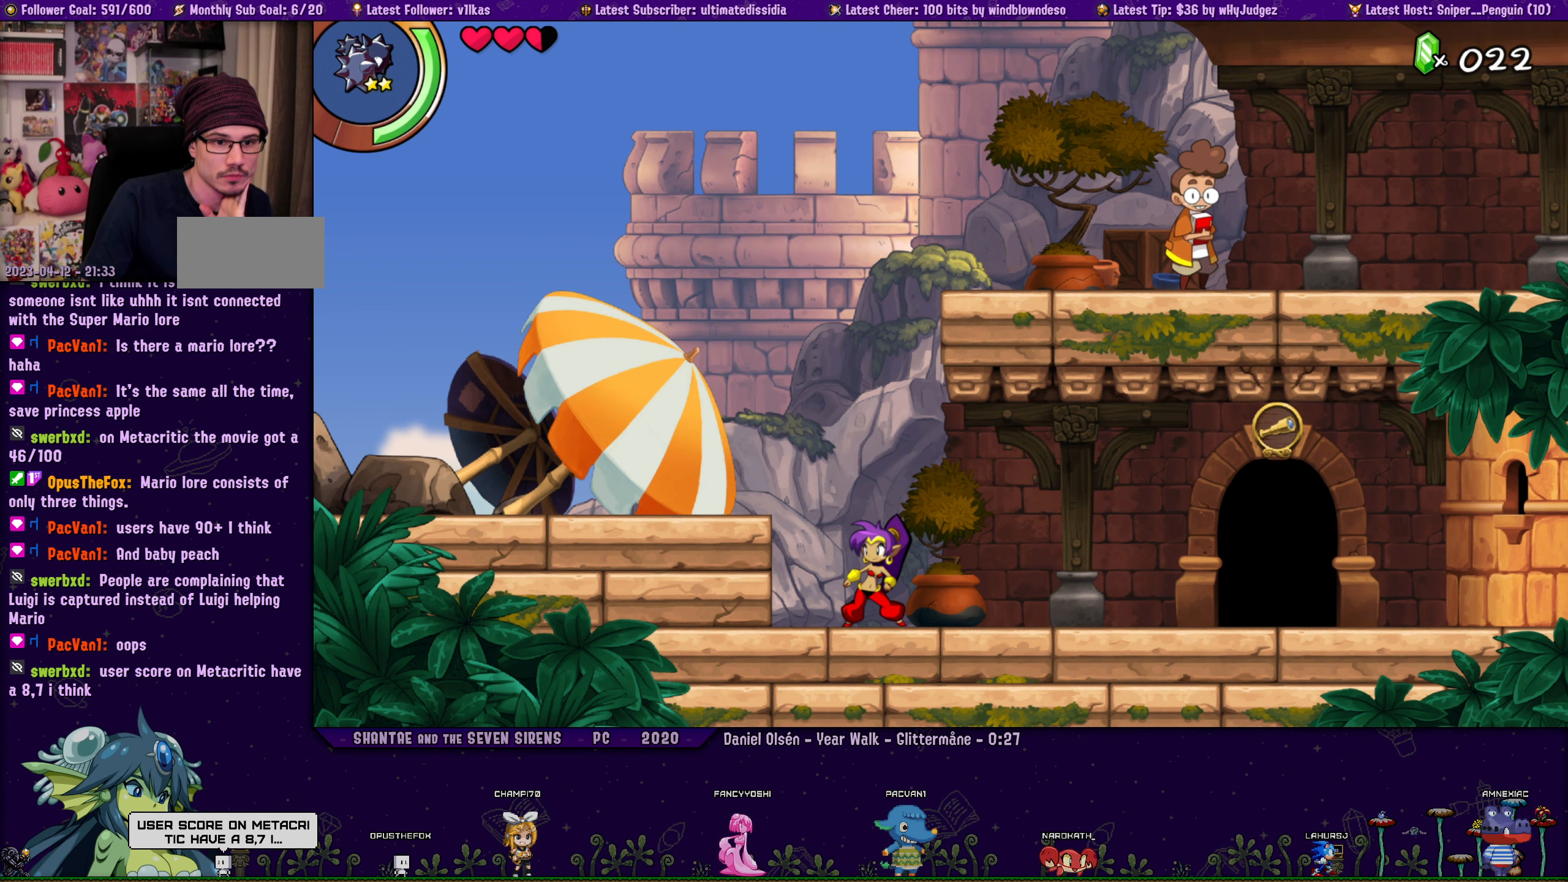
{"buttons": ["L2"], "left_stick": "center", "button_events": []}
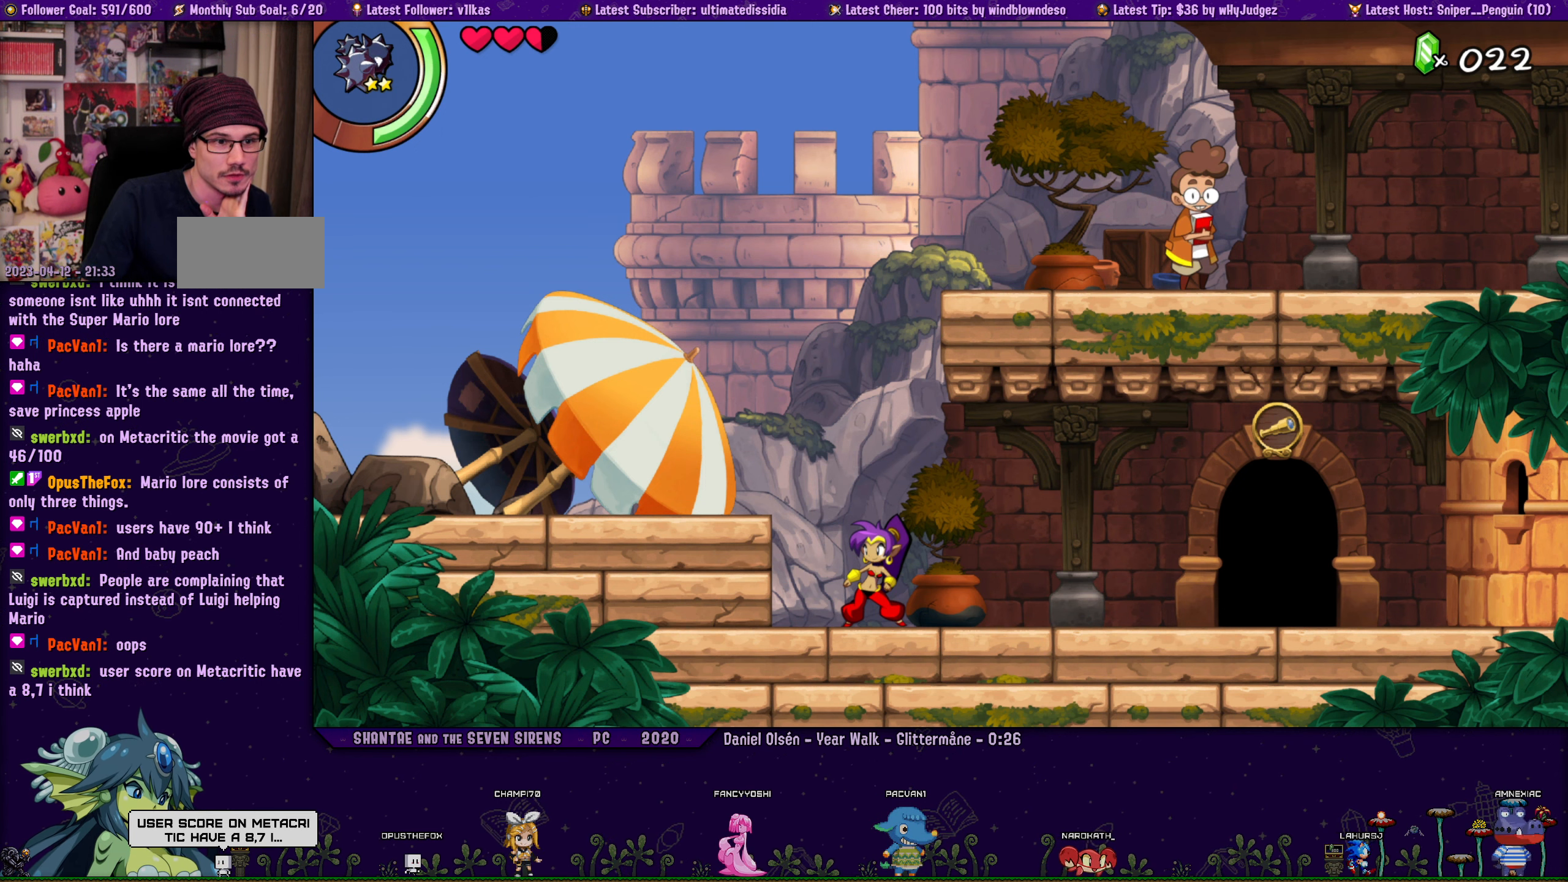
{"buttons": ["L2"], "left_stick": "center", "button_events": []}
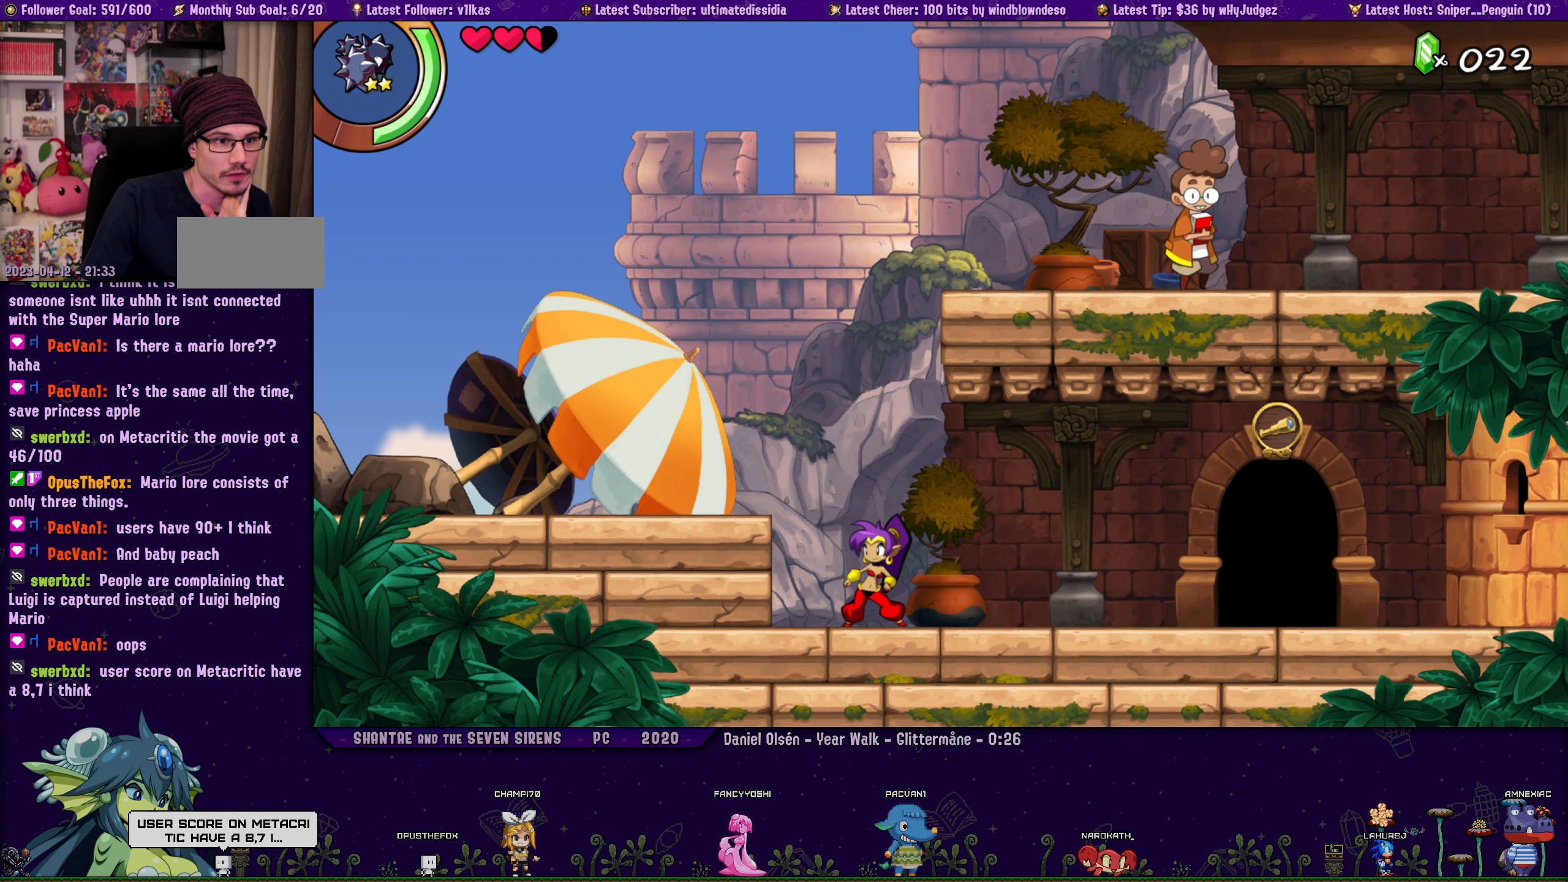
{"buttons": ["L2"], "left_stick": "center", "button_events": []}
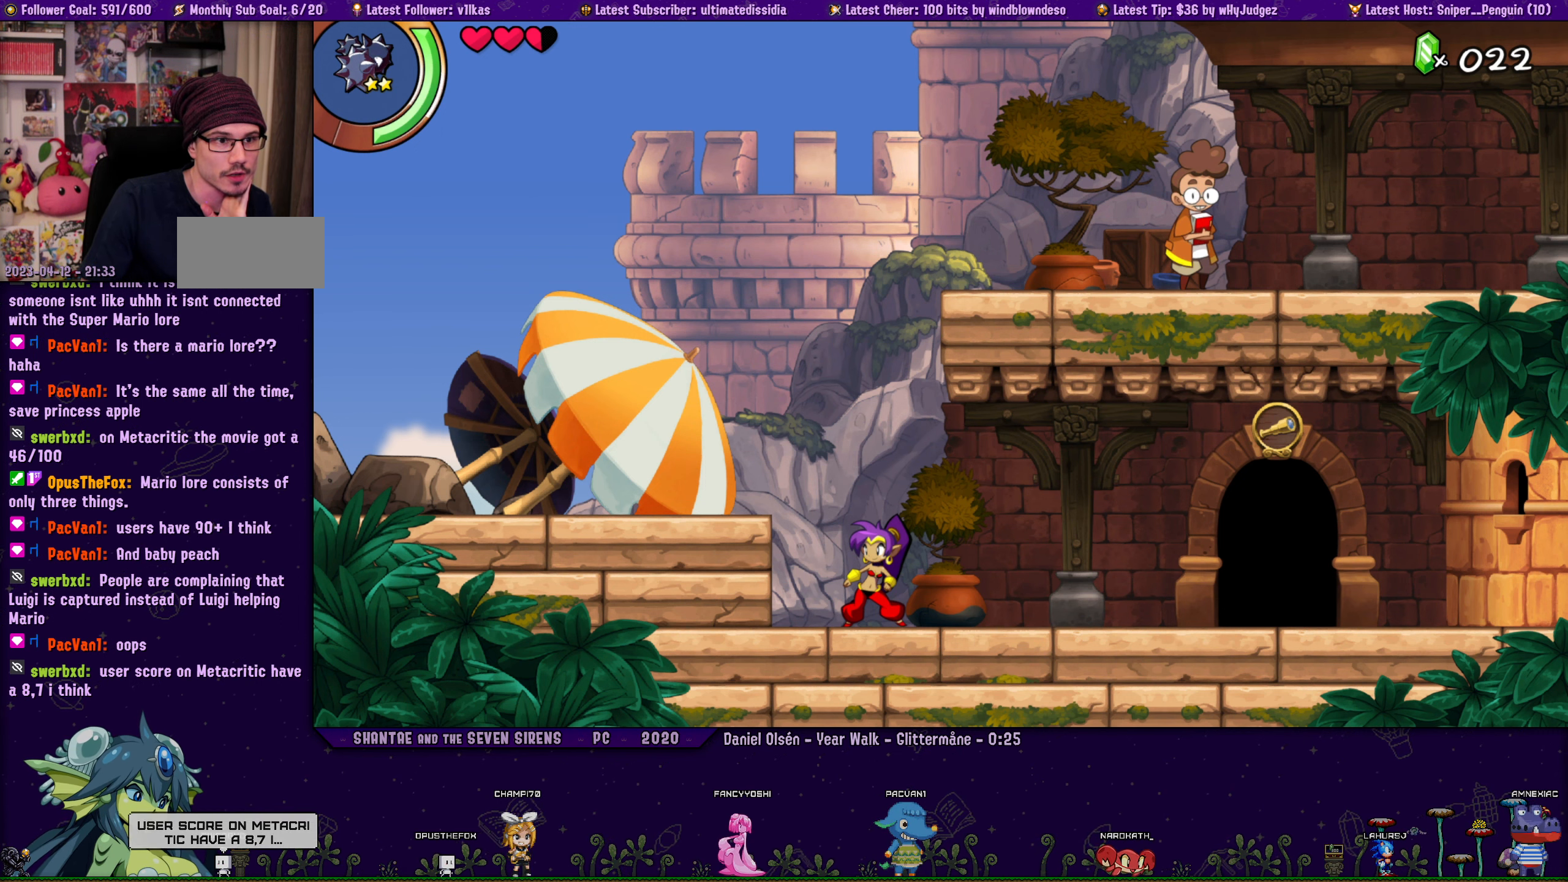
{"buttons": ["L2"], "left_stick": "center", "button_events": []}
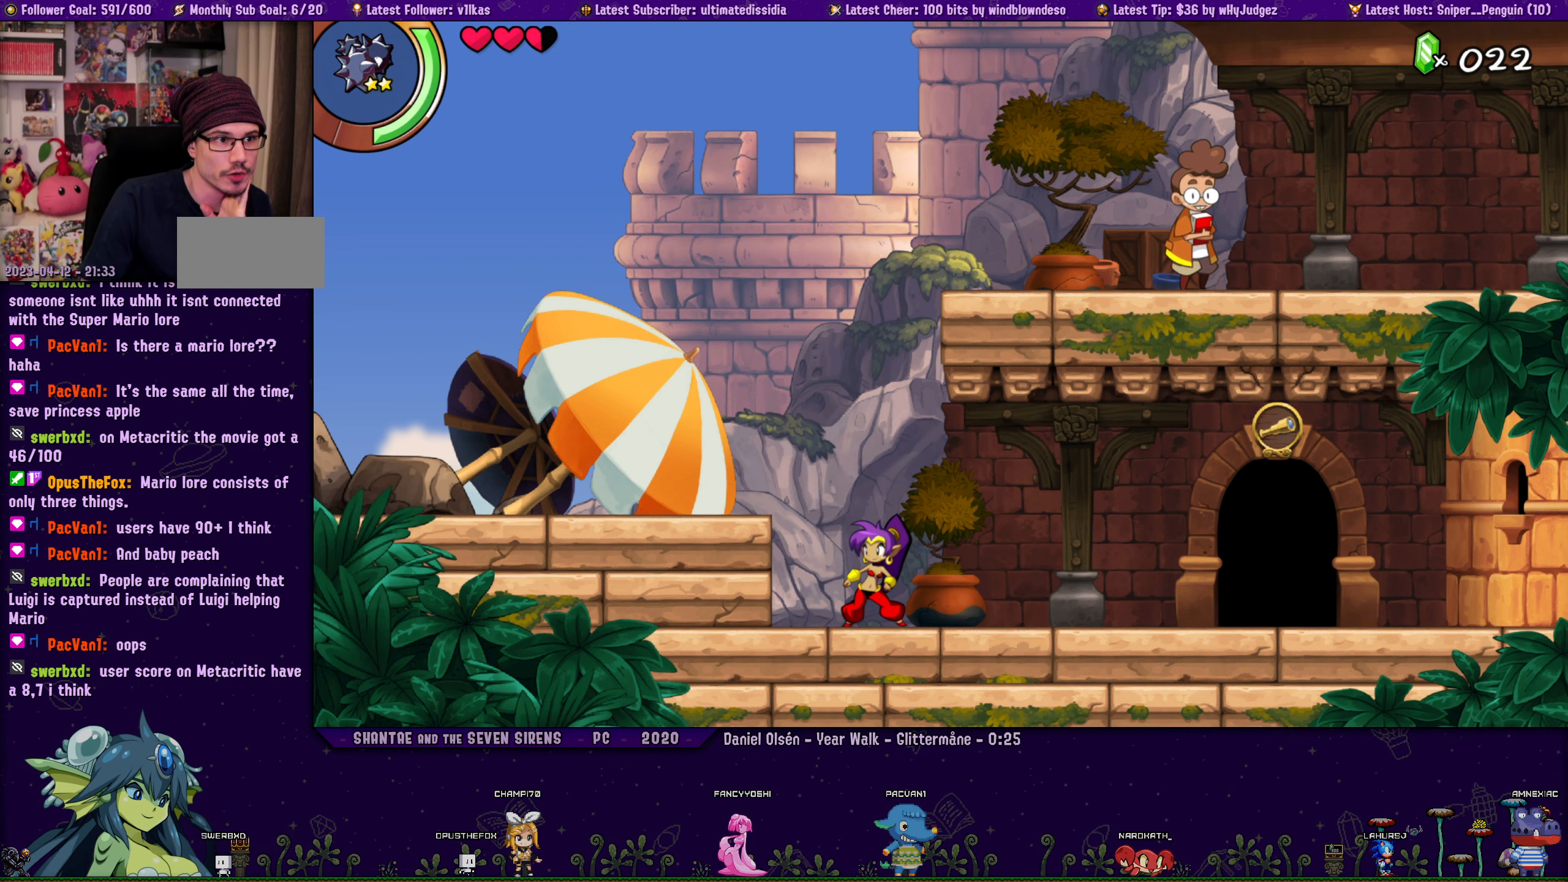
{"buttons": ["L2"], "left_stick": "center", "button_events": []}
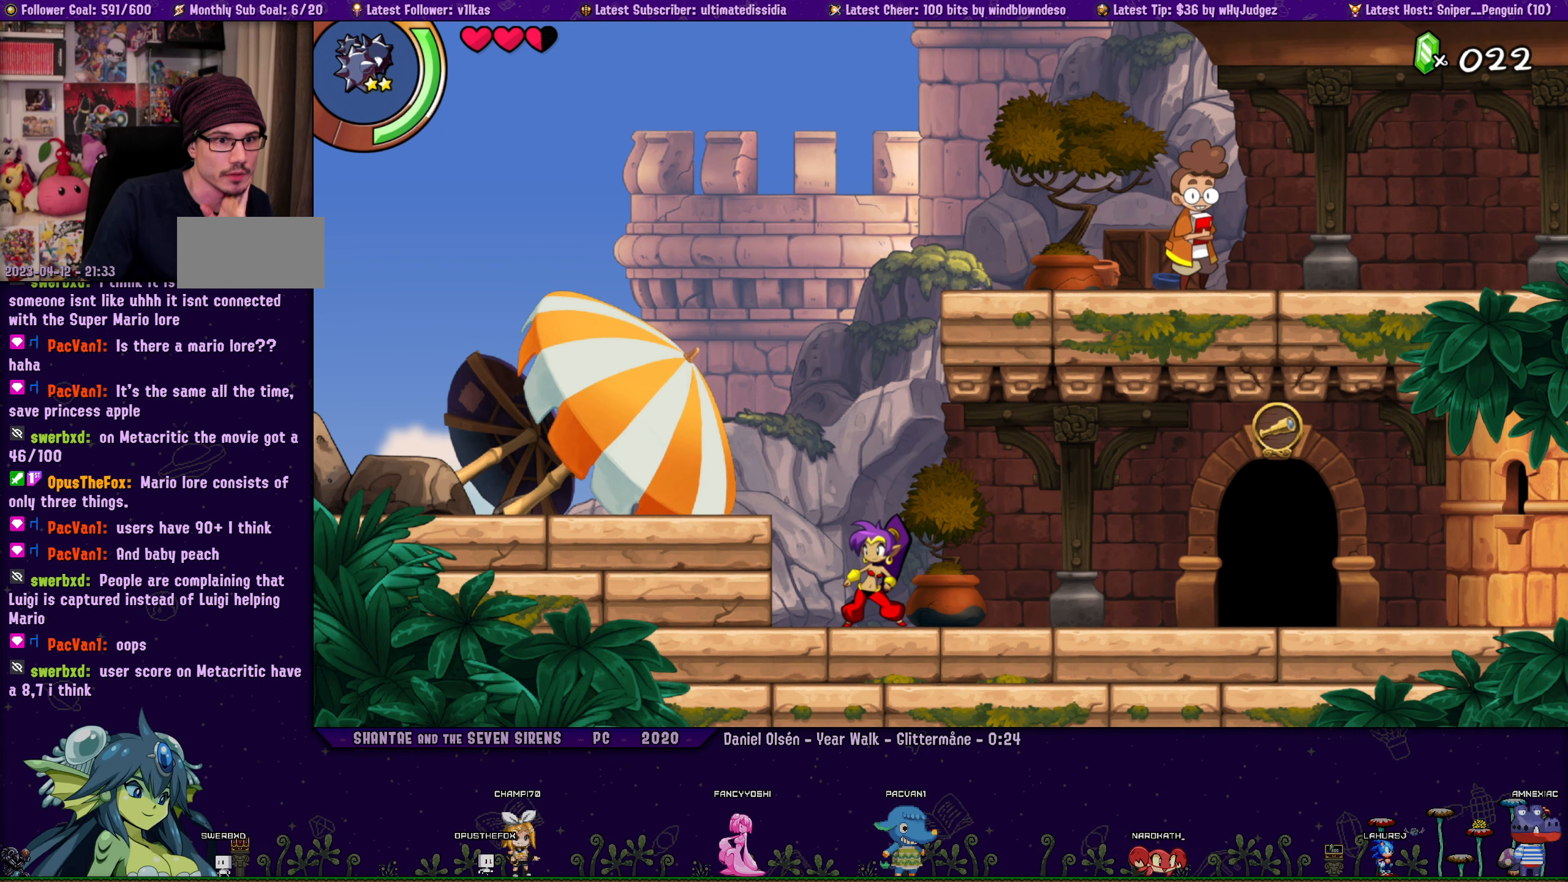
{"buttons": ["L2"], "left_stick": "center", "button_events": []}
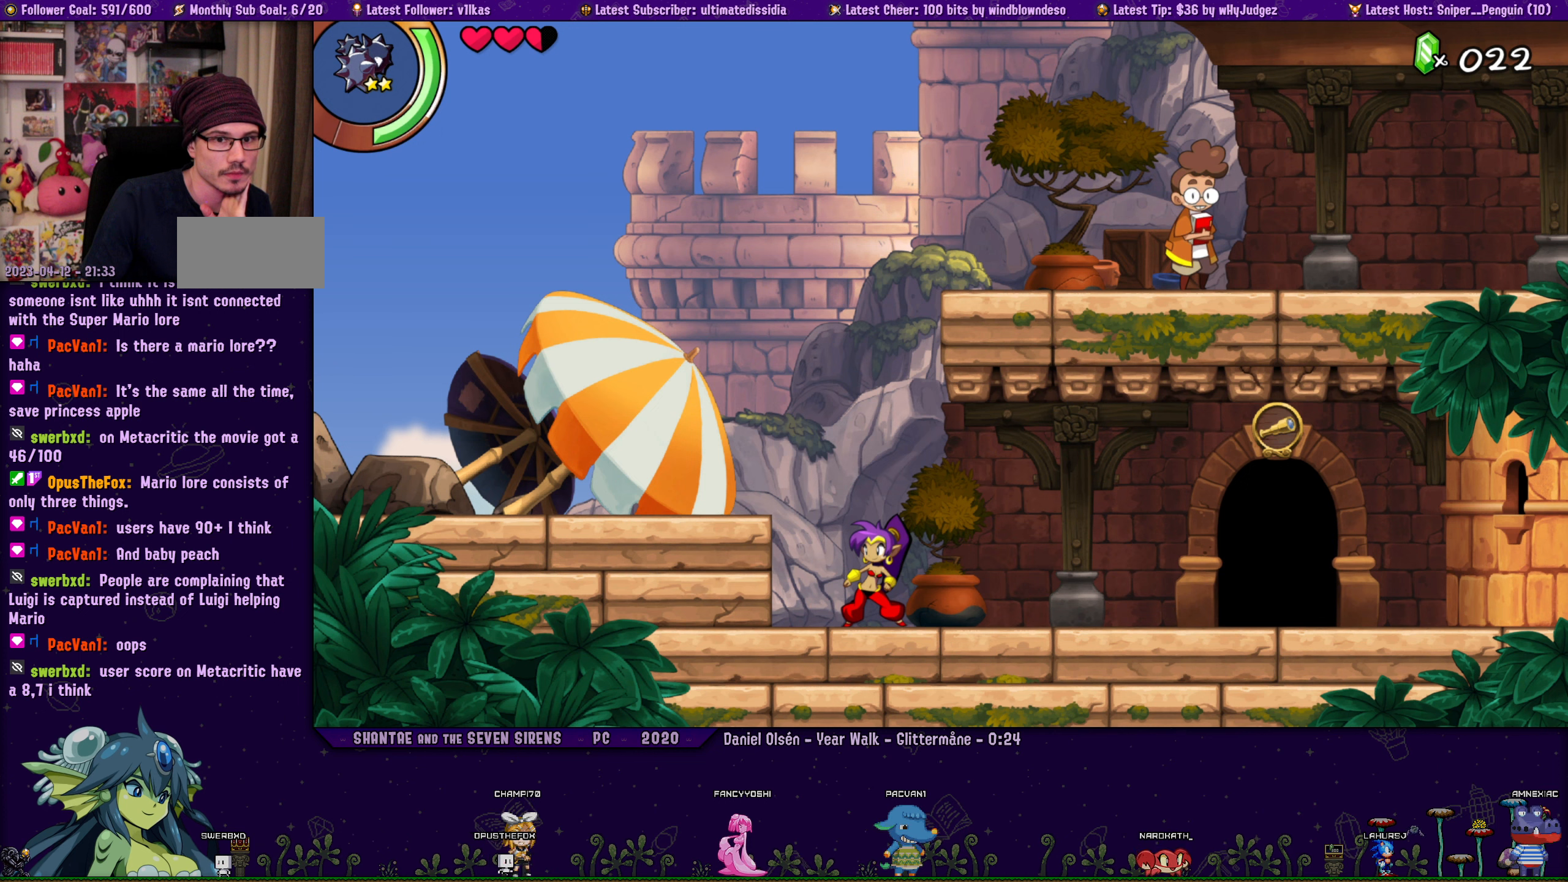
{"buttons": ["L2"], "left_stick": "center", "button_events": []}
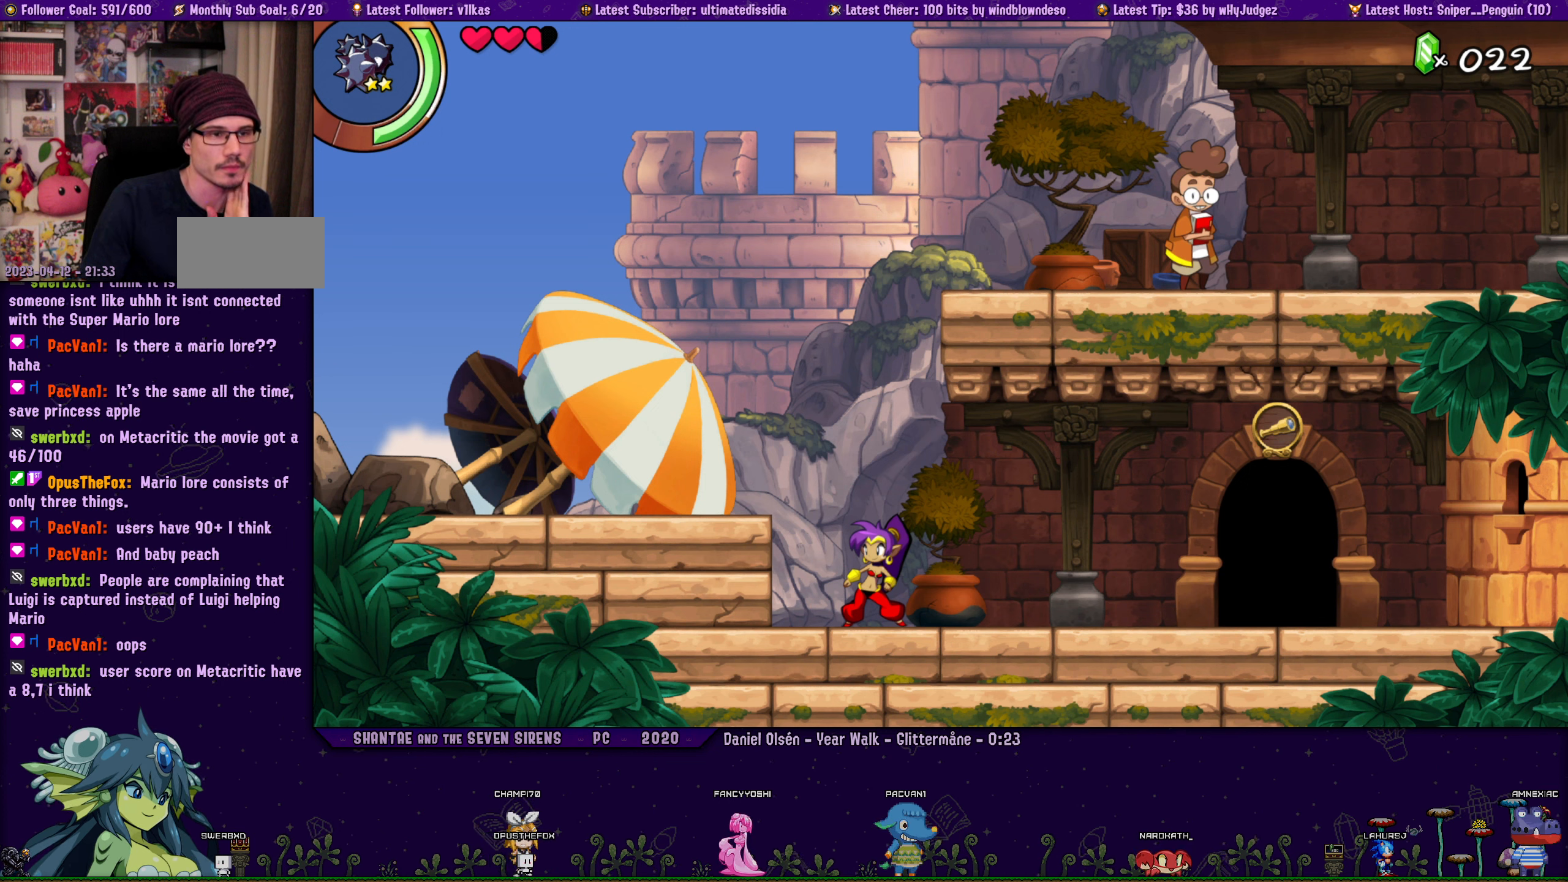
{"buttons": ["L2"], "left_stick": "center", "button_events": []}
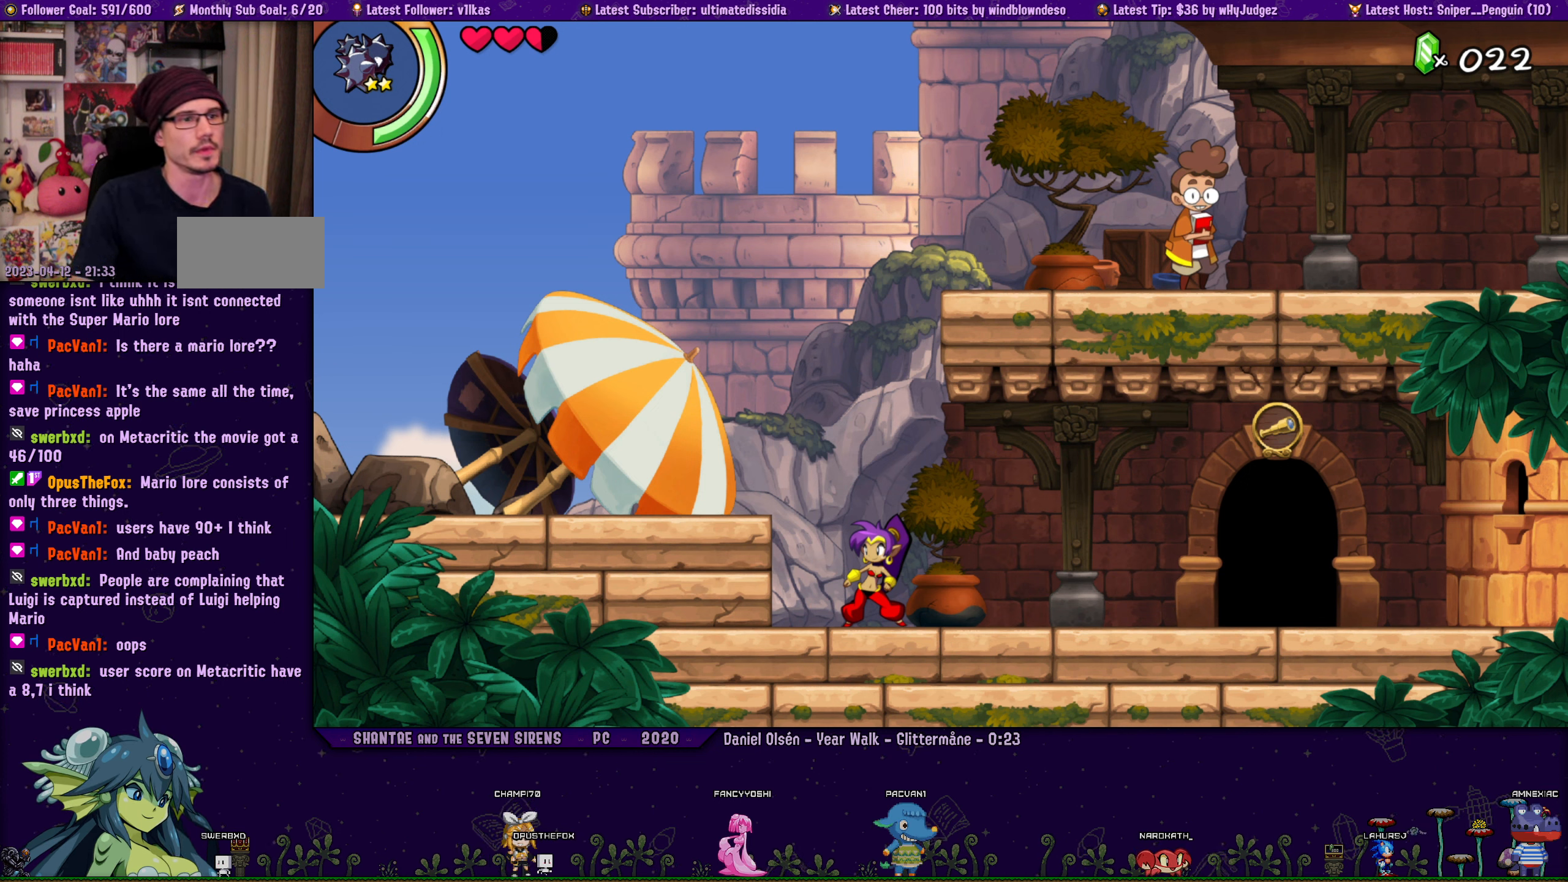
{"buttons": ["L2"], "left_stick": "center", "button_events": []}
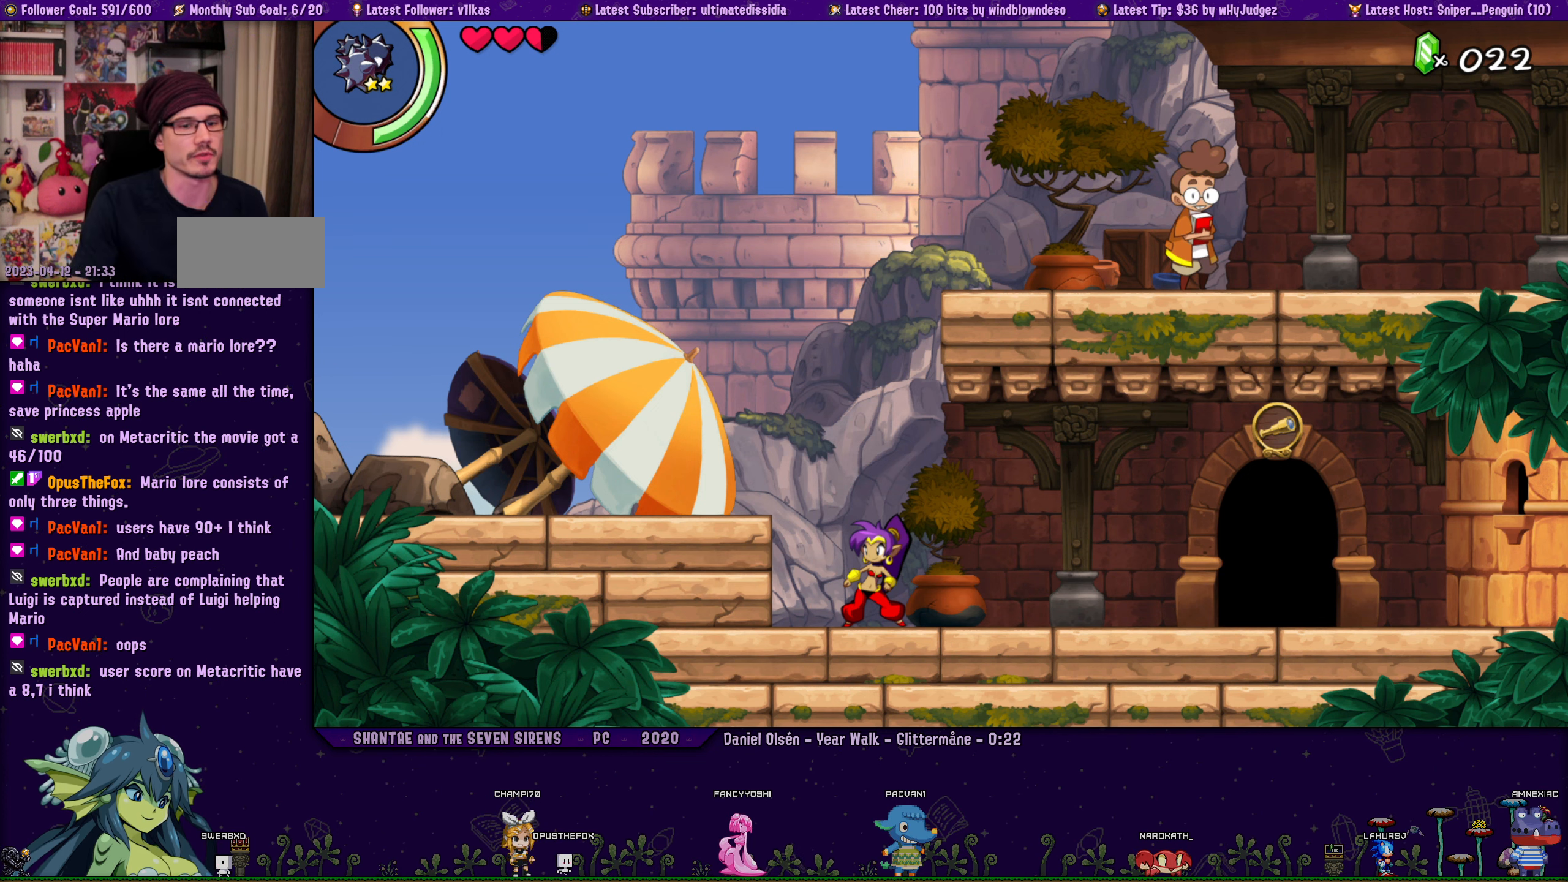
{"buttons": [], "left_stick": "center", "button_events": [[150, "L2", "up"]]}